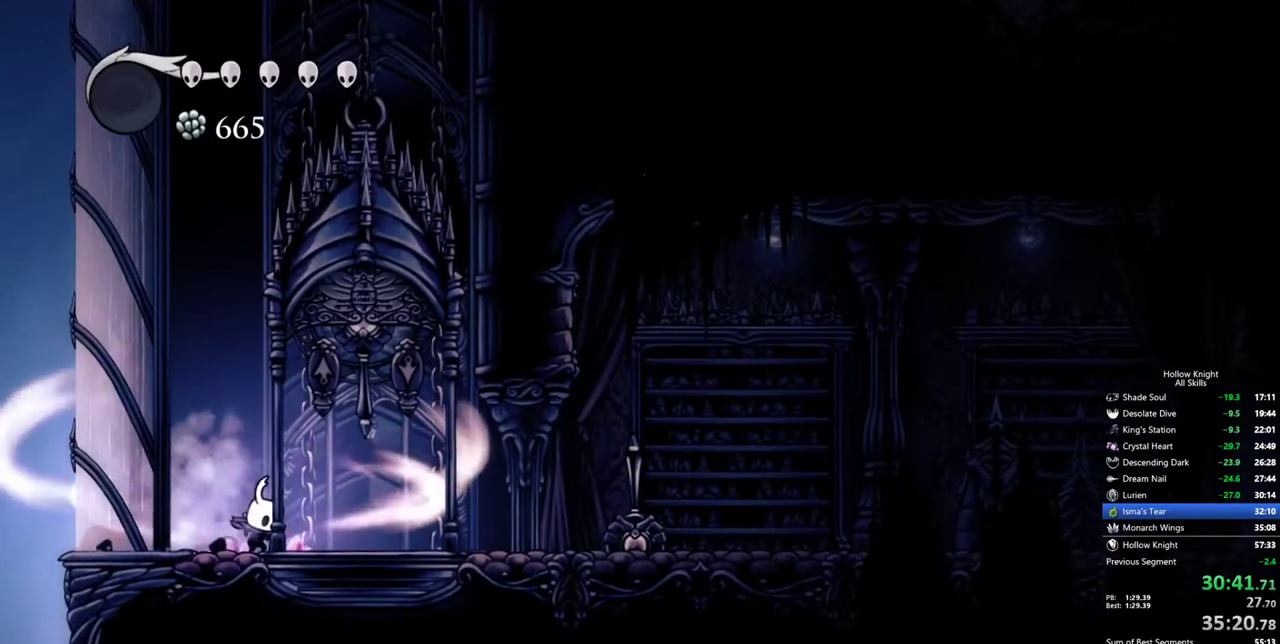
Gameplay with keyboard; each line is a JSON object with the keys held at the frame after it. "events" lists presses ("down") and releases ("up") of "cdash", "dash", "dnail", "down", "heal", "inv", "jump", "left", "nail", "right", "spell" and "up" between this image and that frame as [ms after this image, input, new state], when the widget could be followed in between. No other keys are recorded. Mouse input is not recorded. Key names are as the overlay labels them; some are game actions (e.g. jump) rather than physical keys.
{"keys": ["cdash"], "events": []}
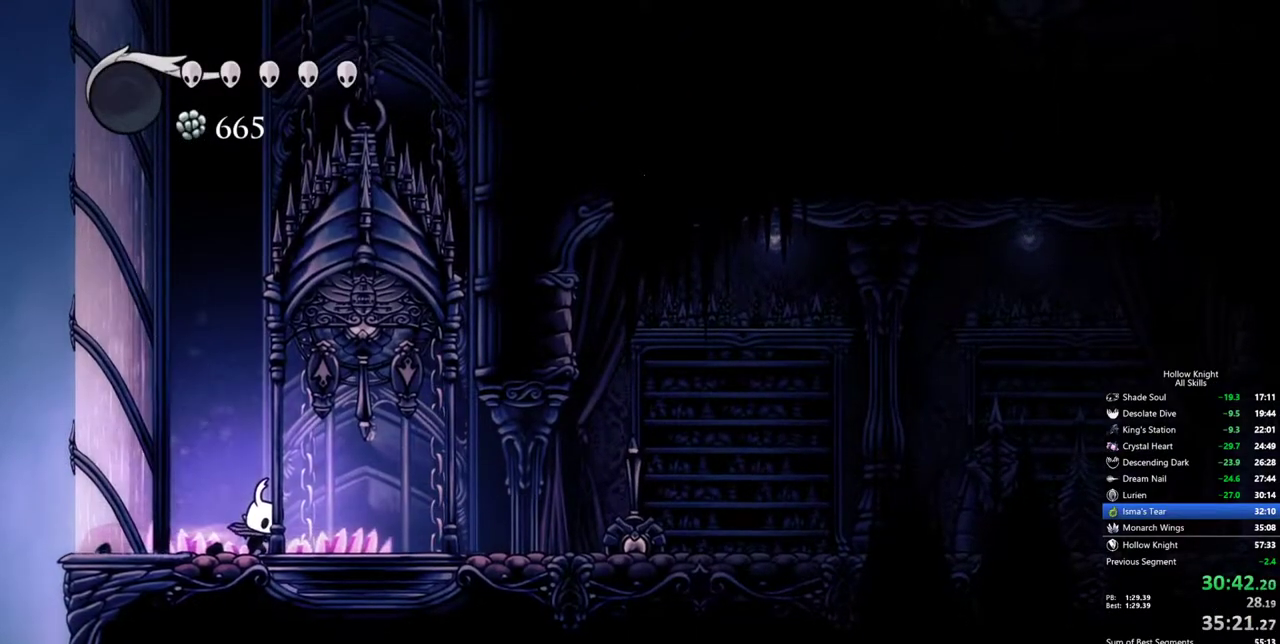
{"keys": [], "events": [[150, "cdash", "up"]]}
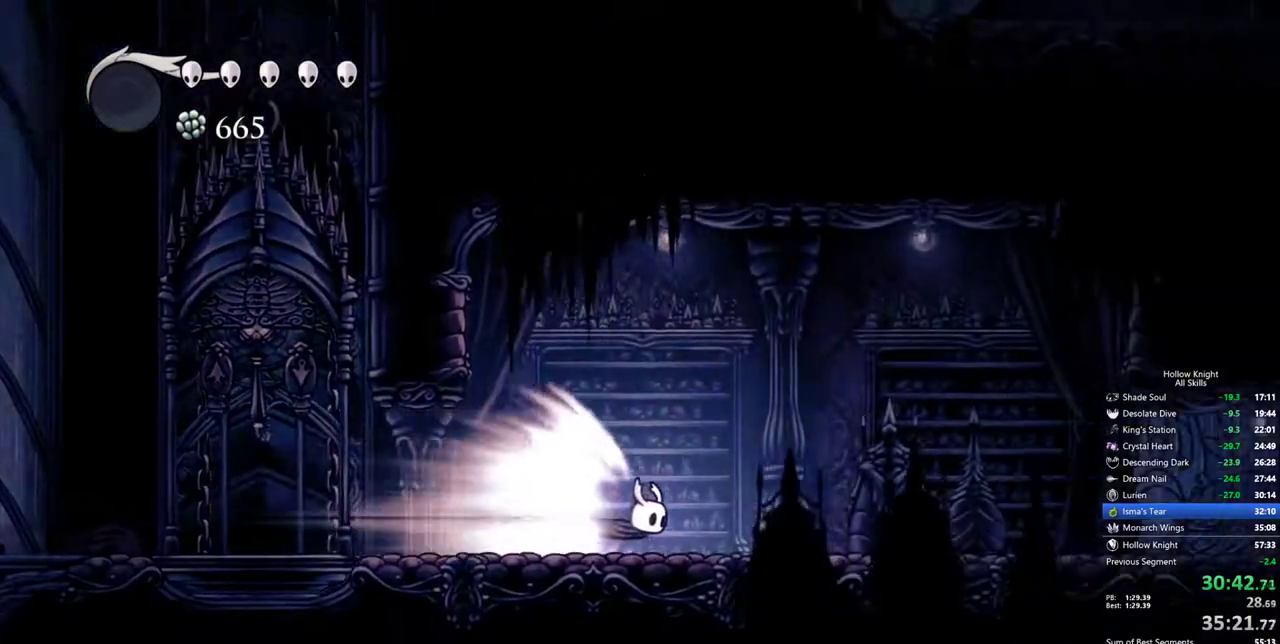
{"keys": [], "events": []}
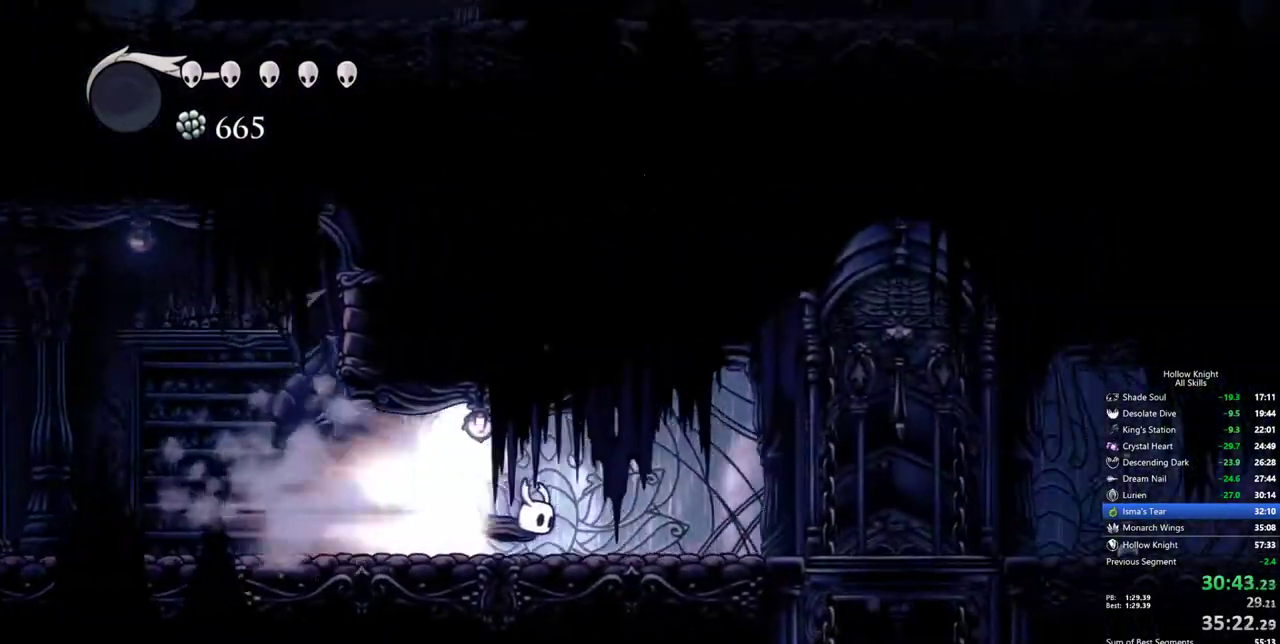
{"keys": ["right"], "events": [[100, "cdash", "down"], [234, "cdash", "up"], [417, "right", "down"]]}
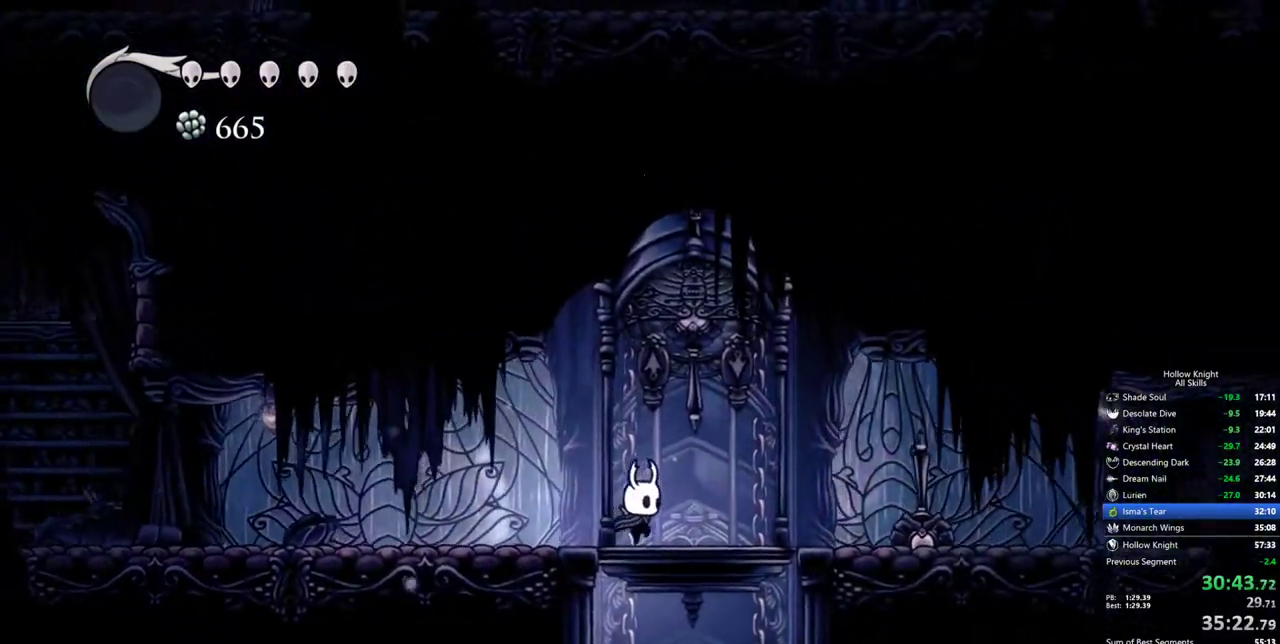
{"keys": ["right"], "events": [[17, "up", "down"], [150, "nail", "down"], [150, "right", "up"], [300, "nail", "up"], [384, "right", "down"], [434, "up", "up"]]}
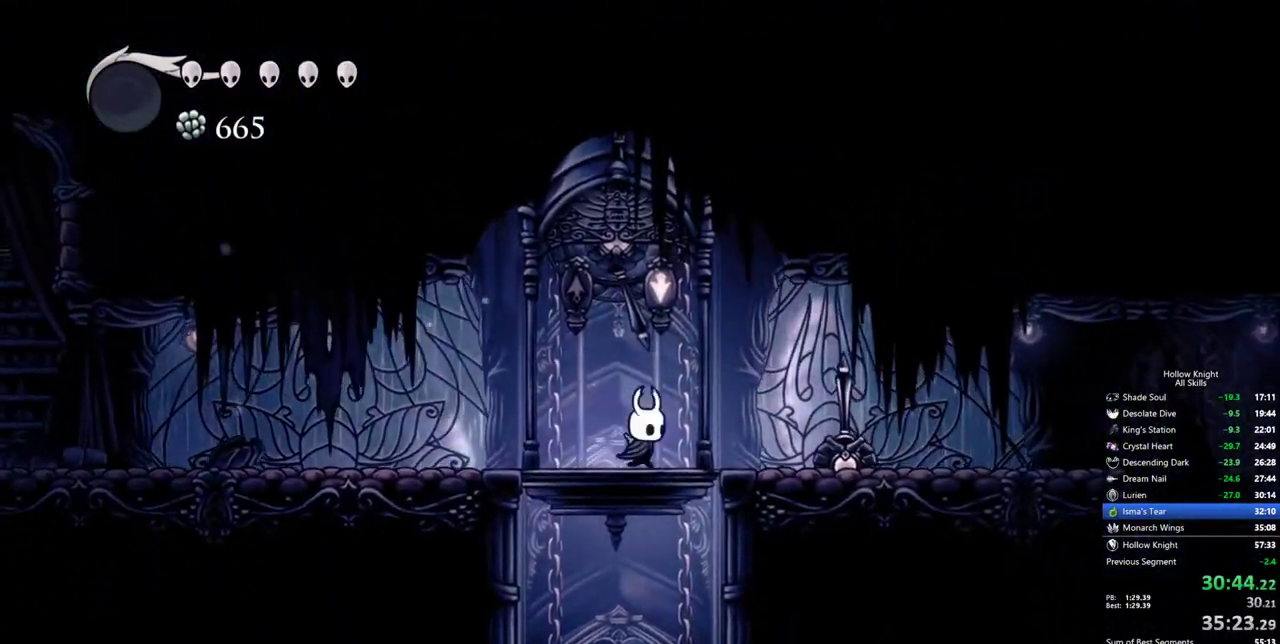
{"keys": ["right"], "events": [[217, "right", "up"], [500, "right", "down"]]}
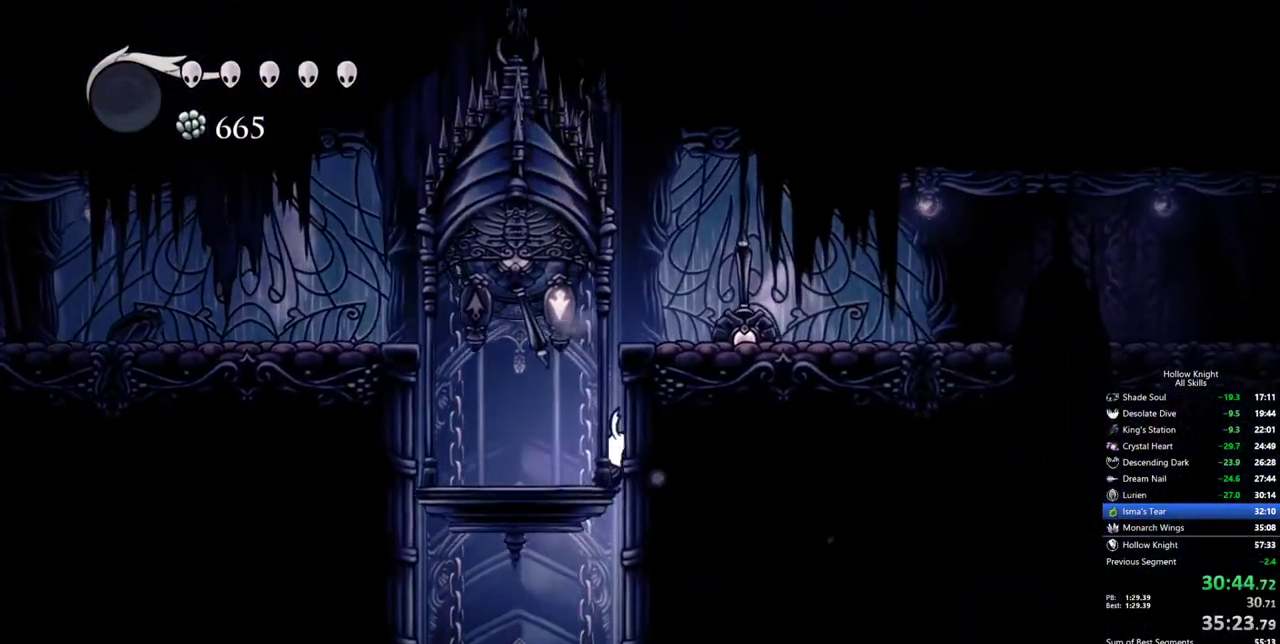
{"keys": ["cdash"], "events": [[134, "cdash", "down"], [184, "right", "up"]]}
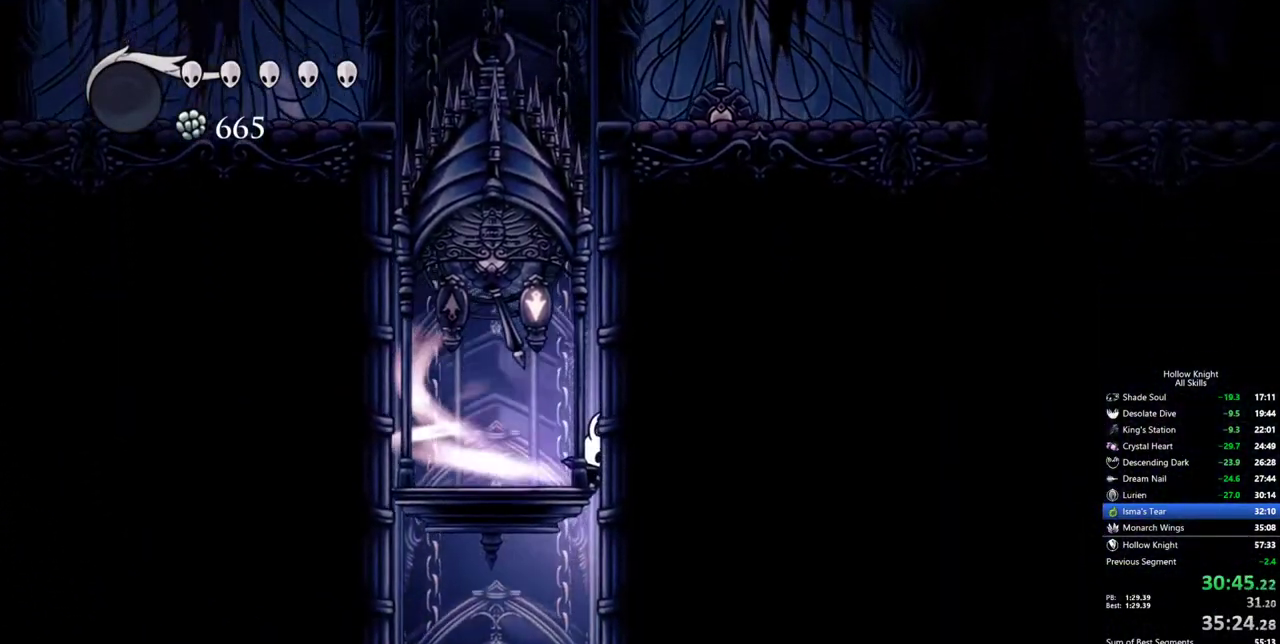
{"keys": ["cdash"], "events": []}
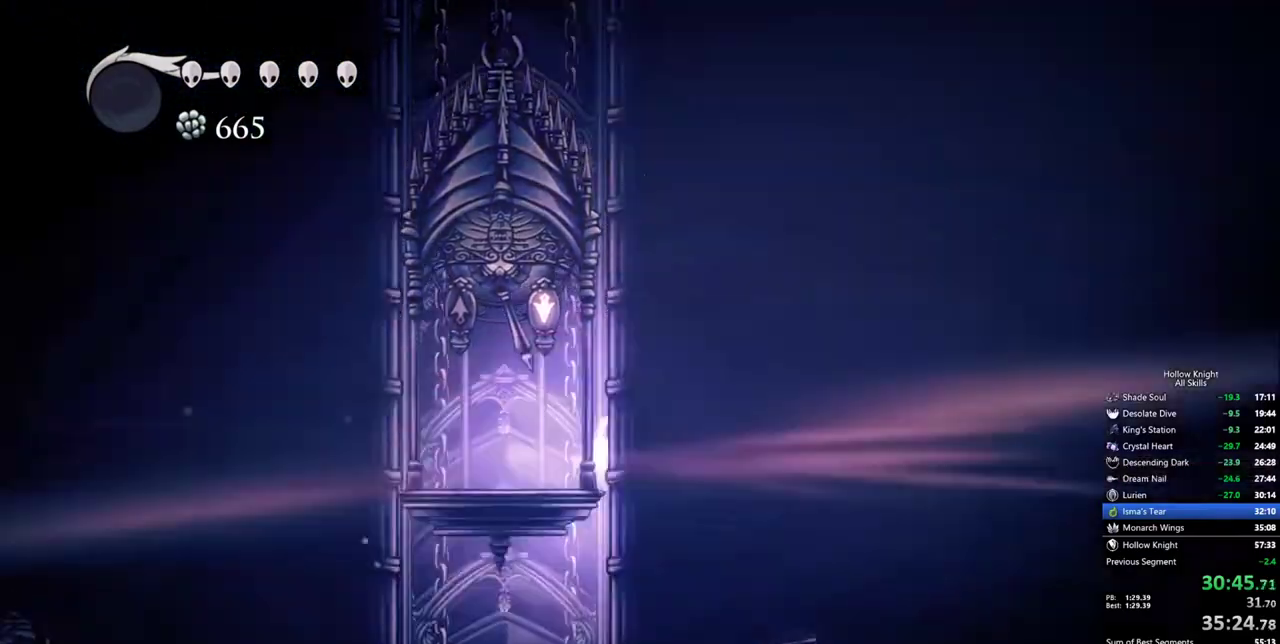
{"keys": ["cdash"], "events": []}
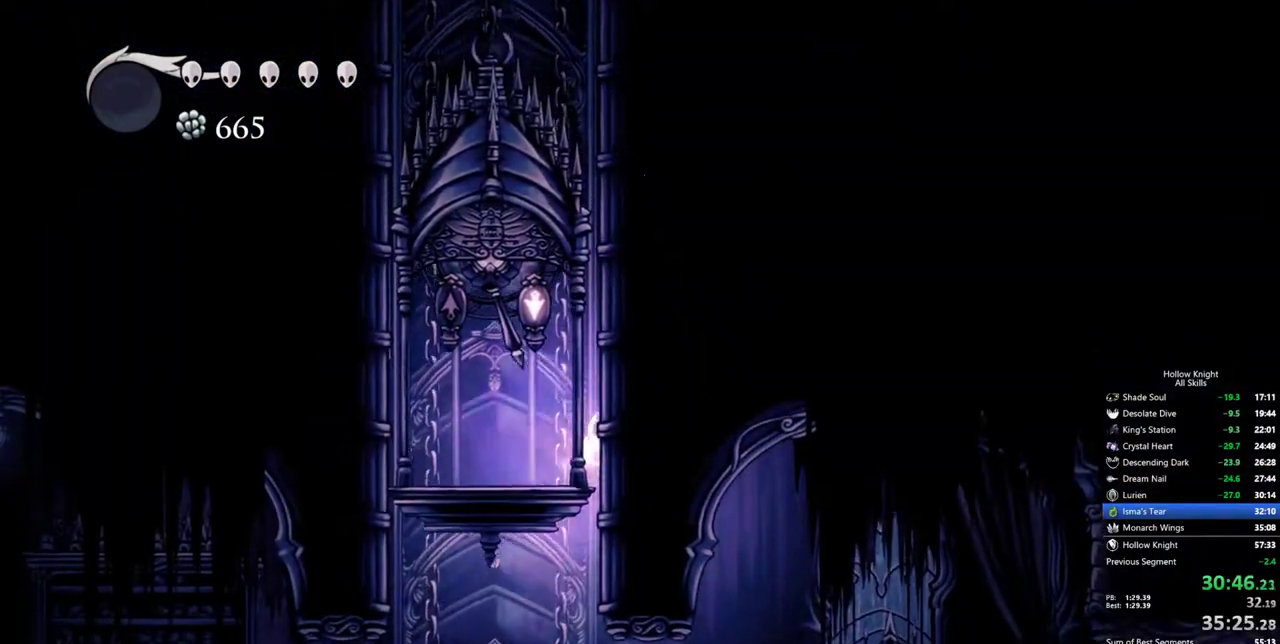
{"keys": ["cdash"], "events": []}
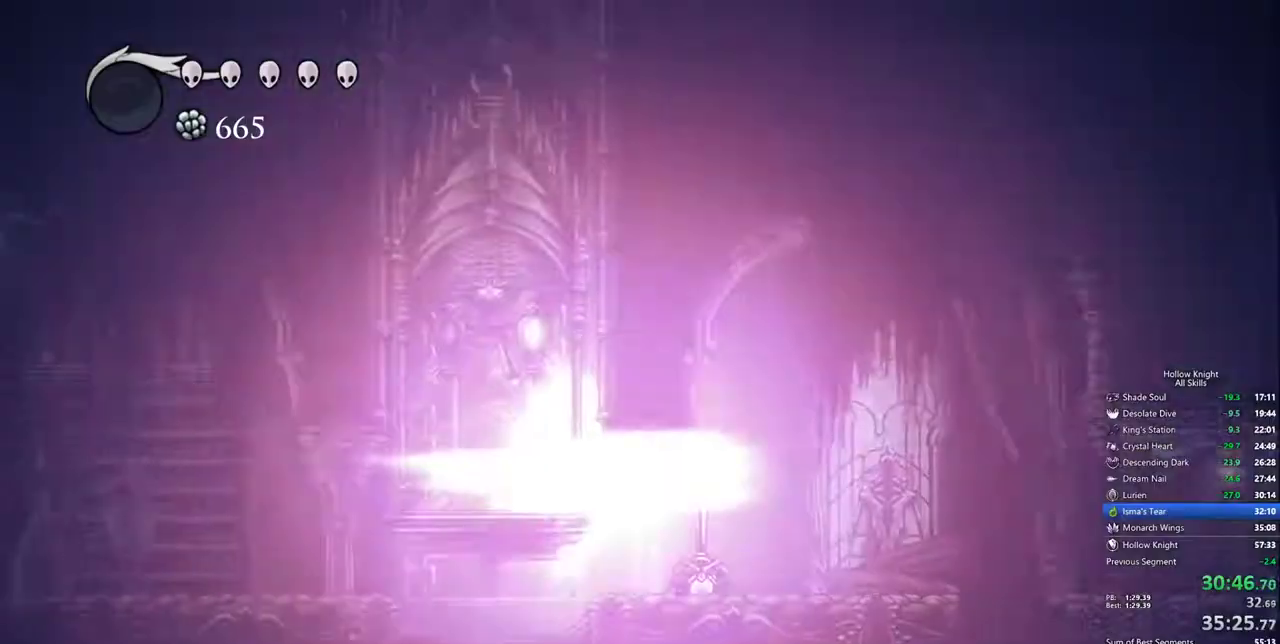
{"keys": [], "events": [[17, "cdash", "up"]]}
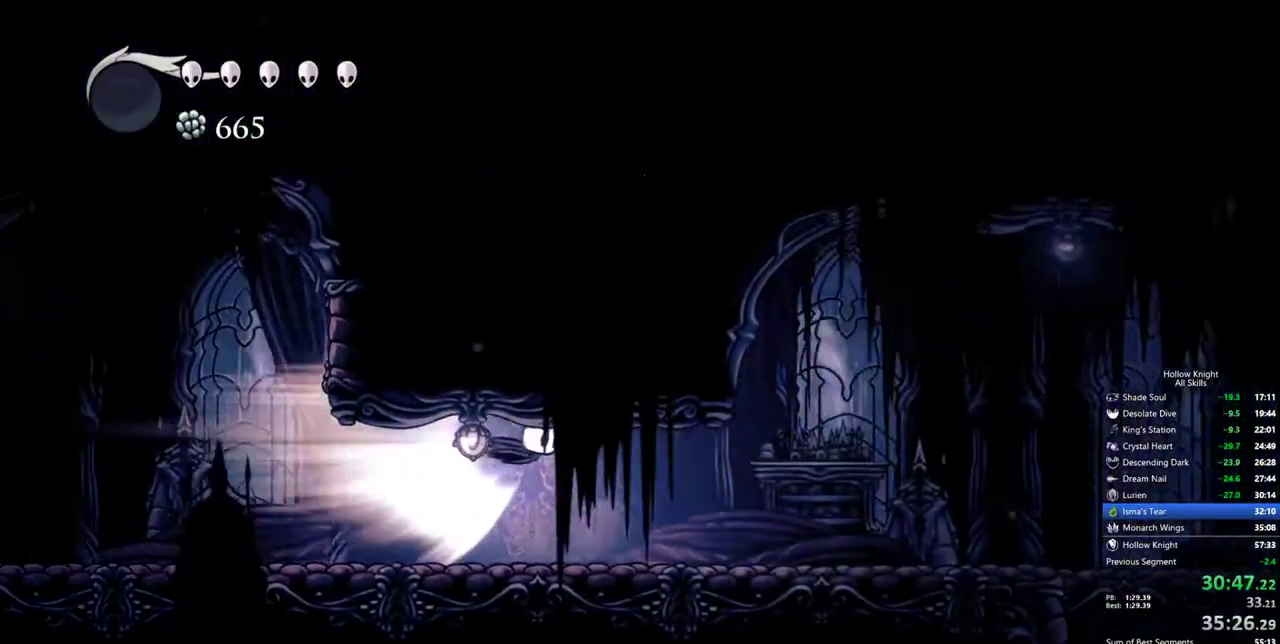
{"keys": [], "events": [[367, "cdash", "down"], [450, "cdash", "up"]]}
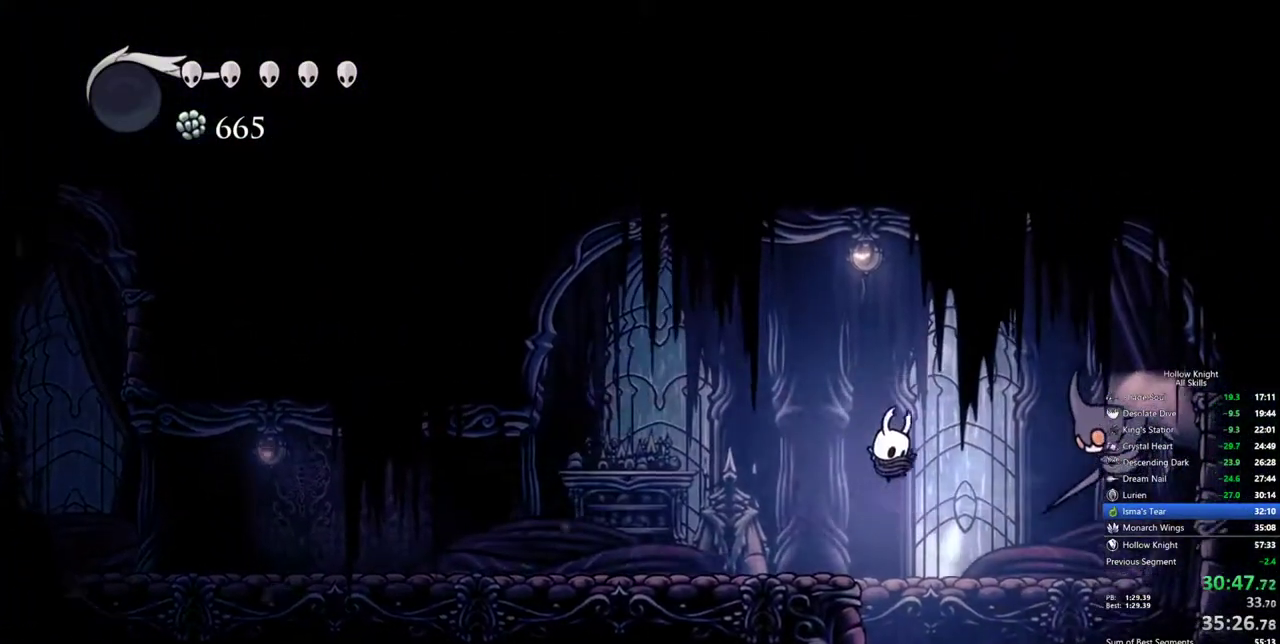
{"keys": ["left"], "events": [[100, "left", "down"]]}
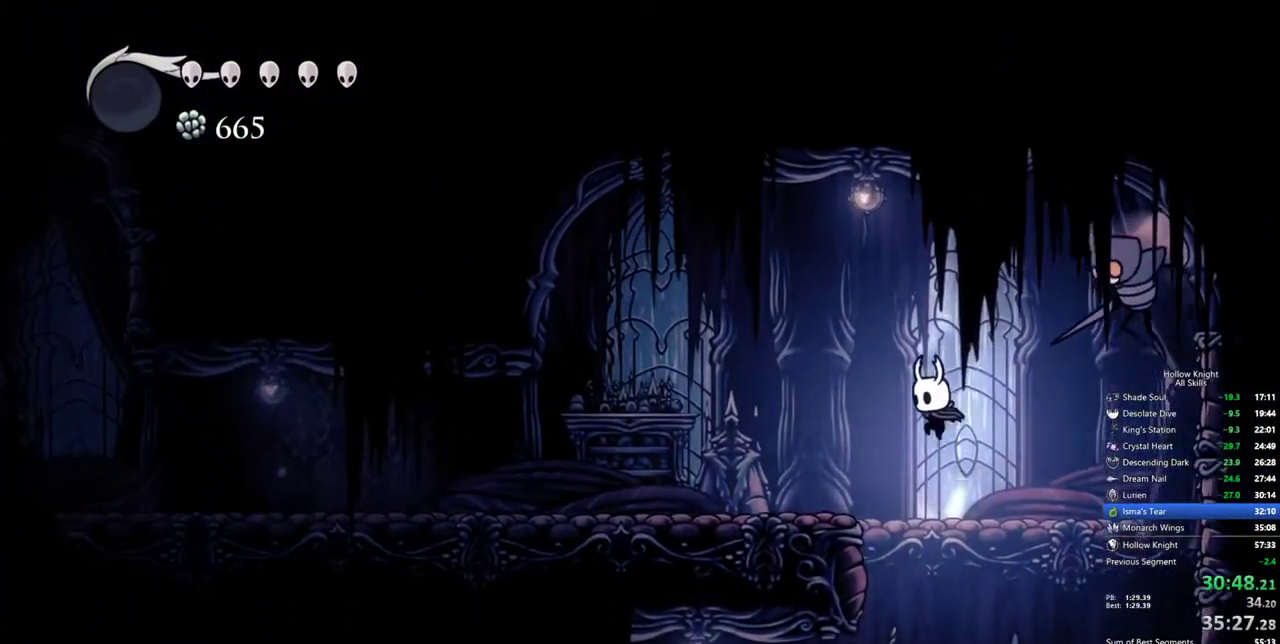
{"keys": [], "events": [[117, "inv", "down"], [150, "left", "up"], [200, "inv", "up"]]}
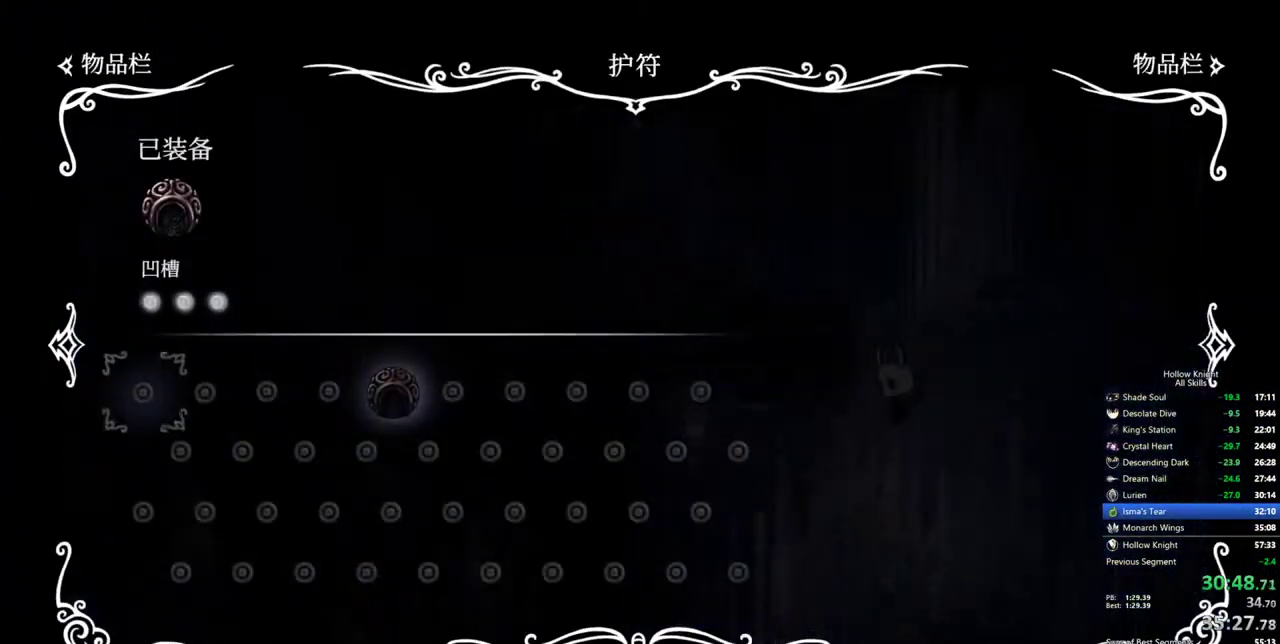
{"keys": ["inv"], "events": [[400, "inv", "down"]]}
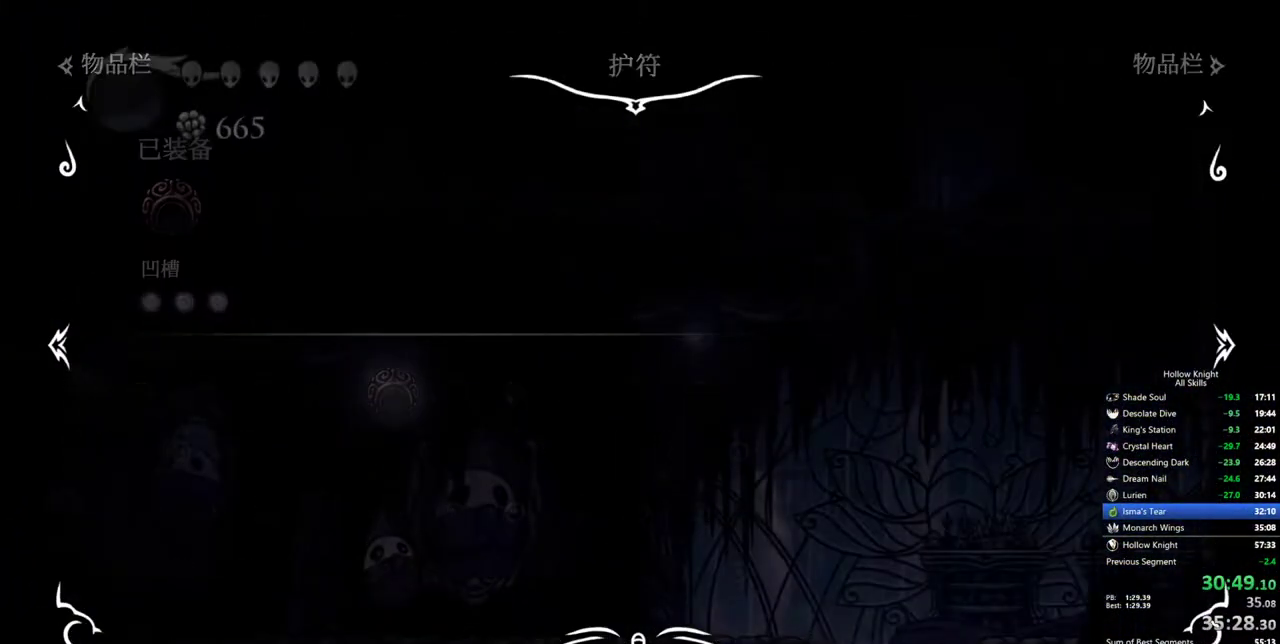
{"keys": [], "events": [[50, "inv", "up"]]}
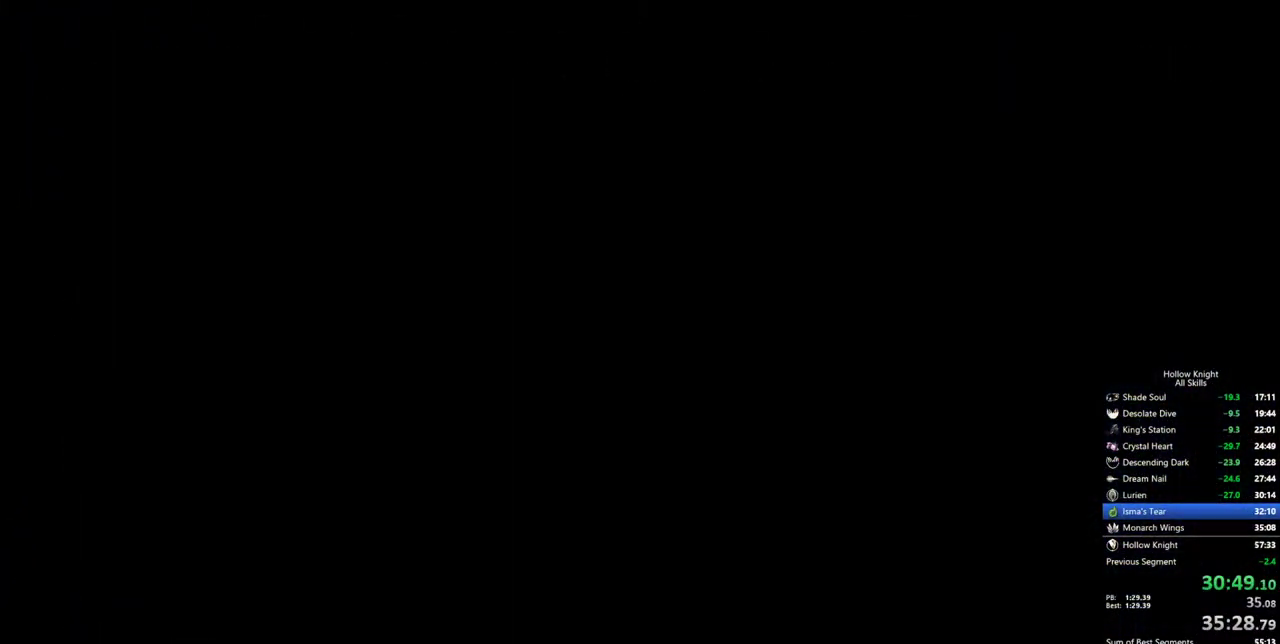
{"keys": [], "events": []}
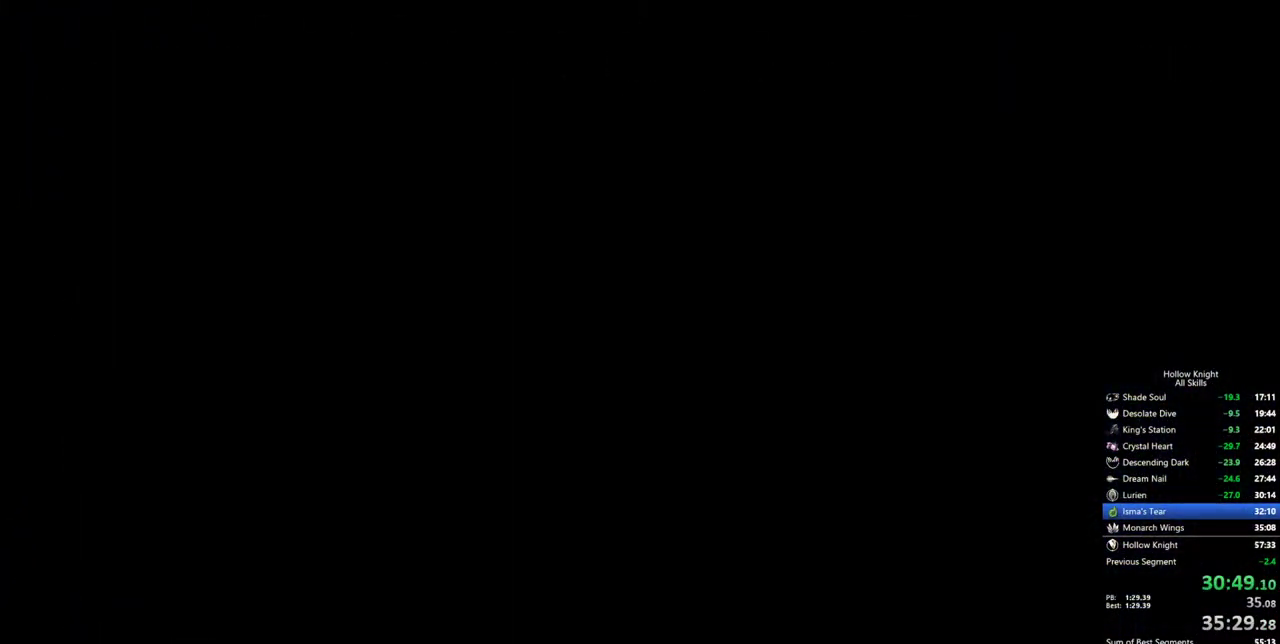
{"keys": [], "events": []}
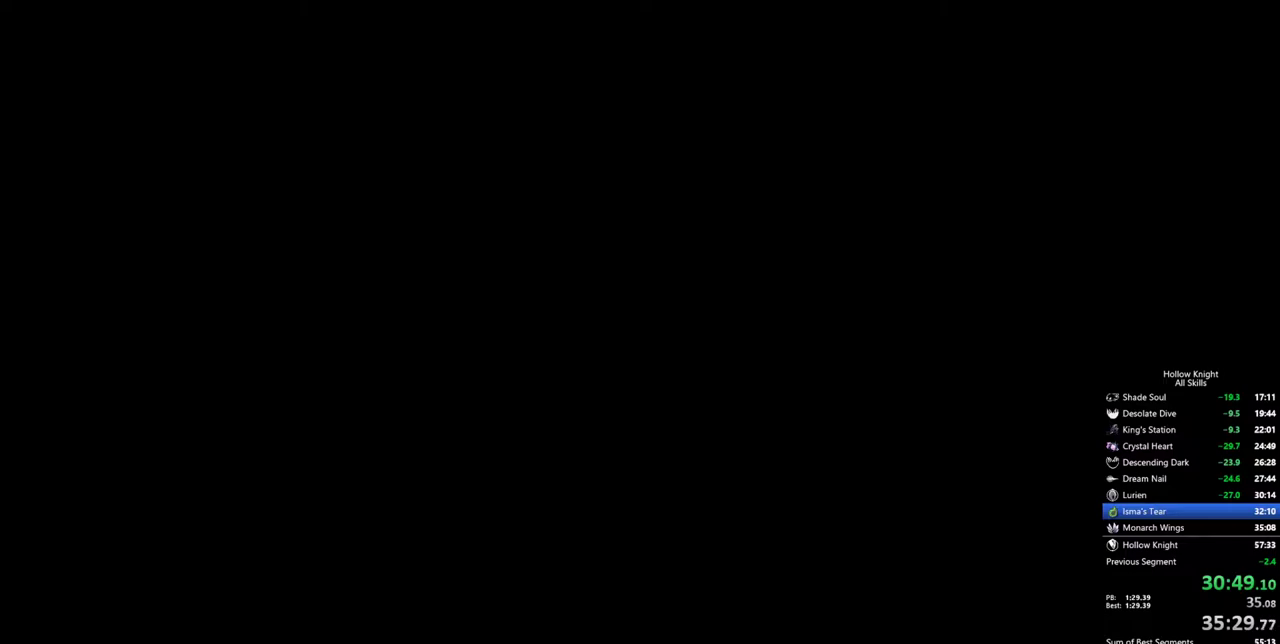
{"keys": [], "events": []}
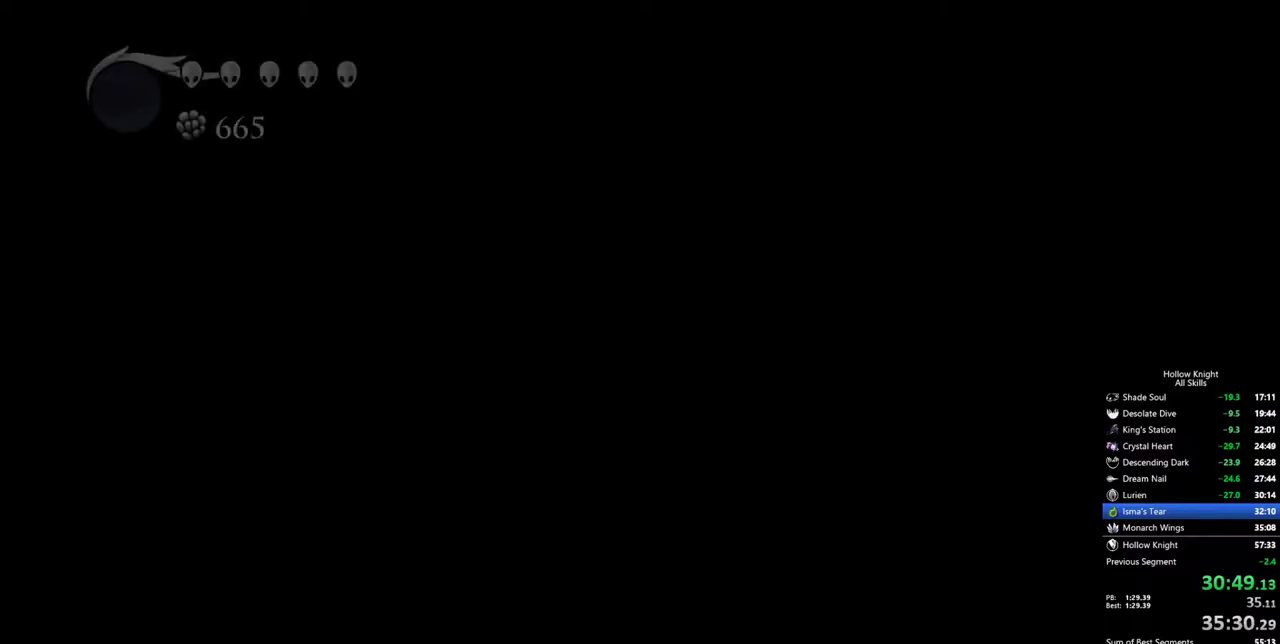
{"keys": ["left"], "events": [[67, "left", "down"]]}
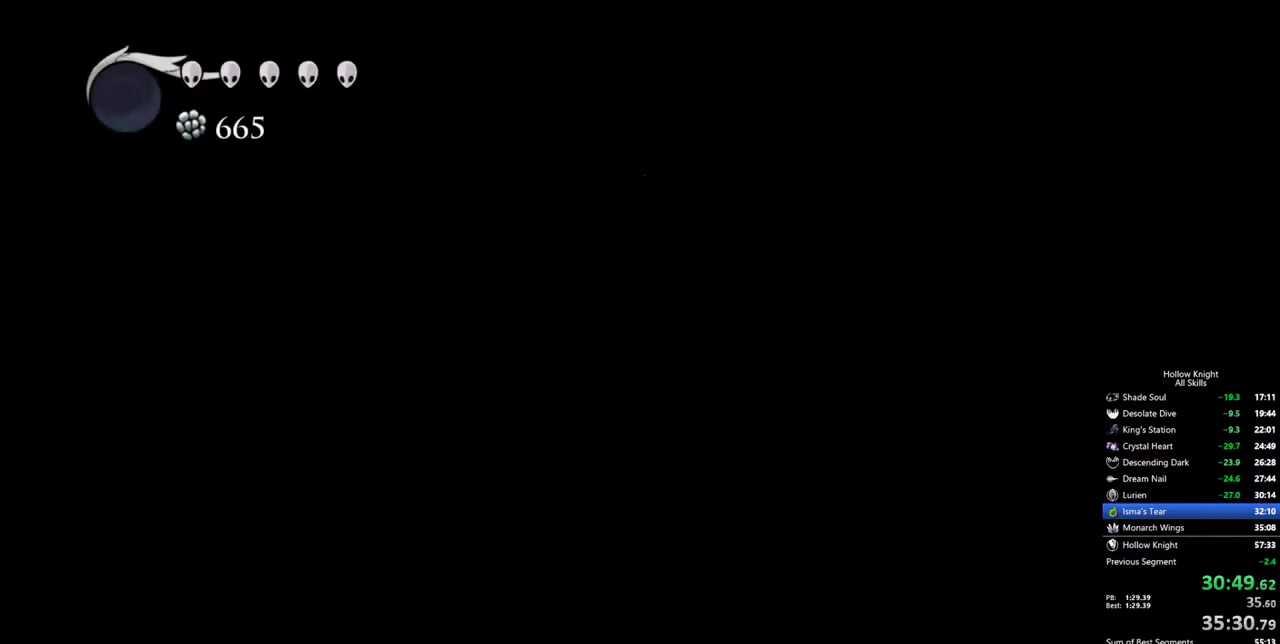
{"keys": ["dash", "left"], "events": [[500, "dash", "down"]]}
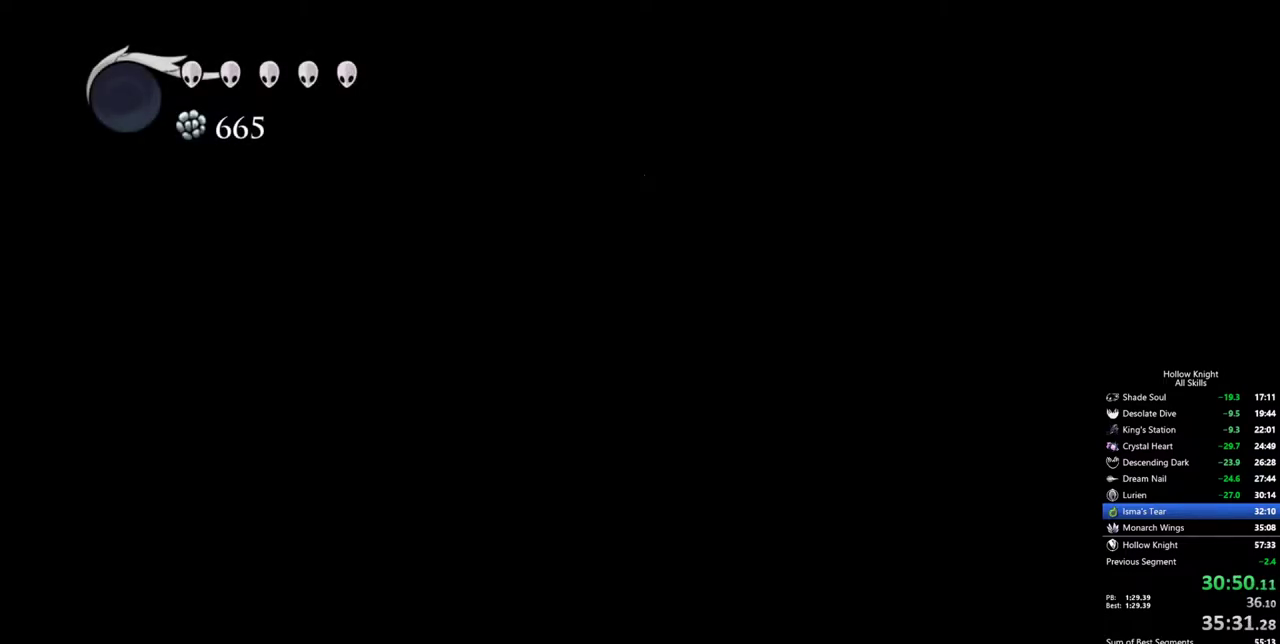
{"keys": ["left"], "events": [[184, "dash", "up"]]}
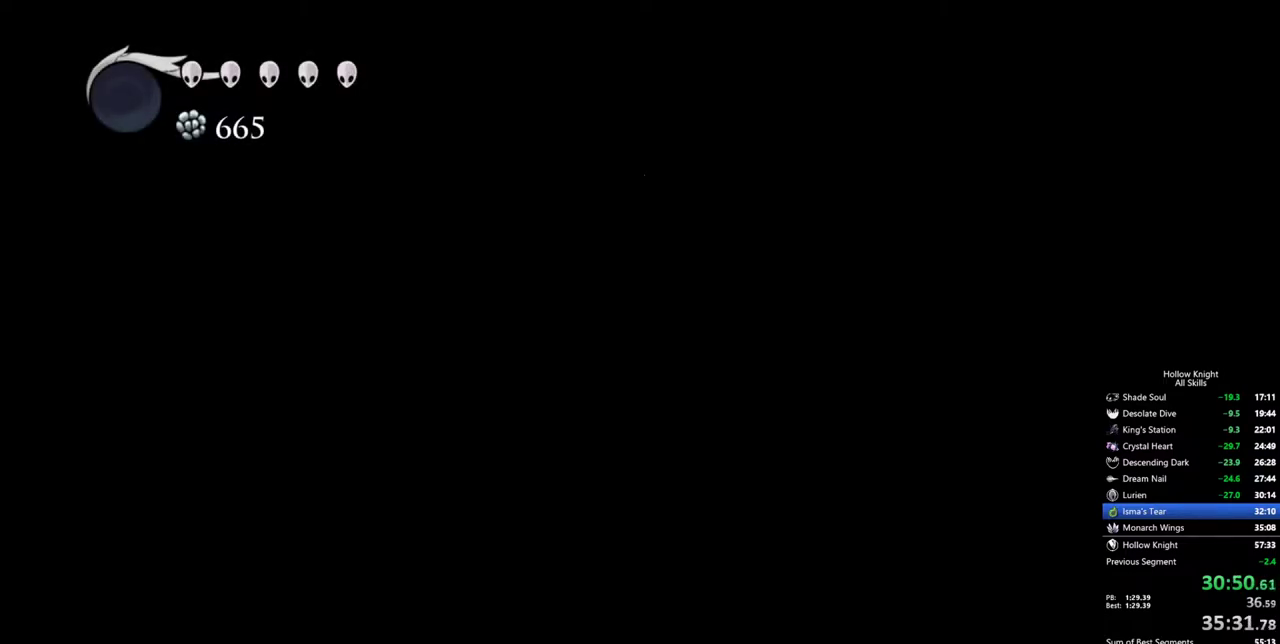
{"keys": ["left"], "events": [[67, "dash", "down"], [300, "dash", "up"]]}
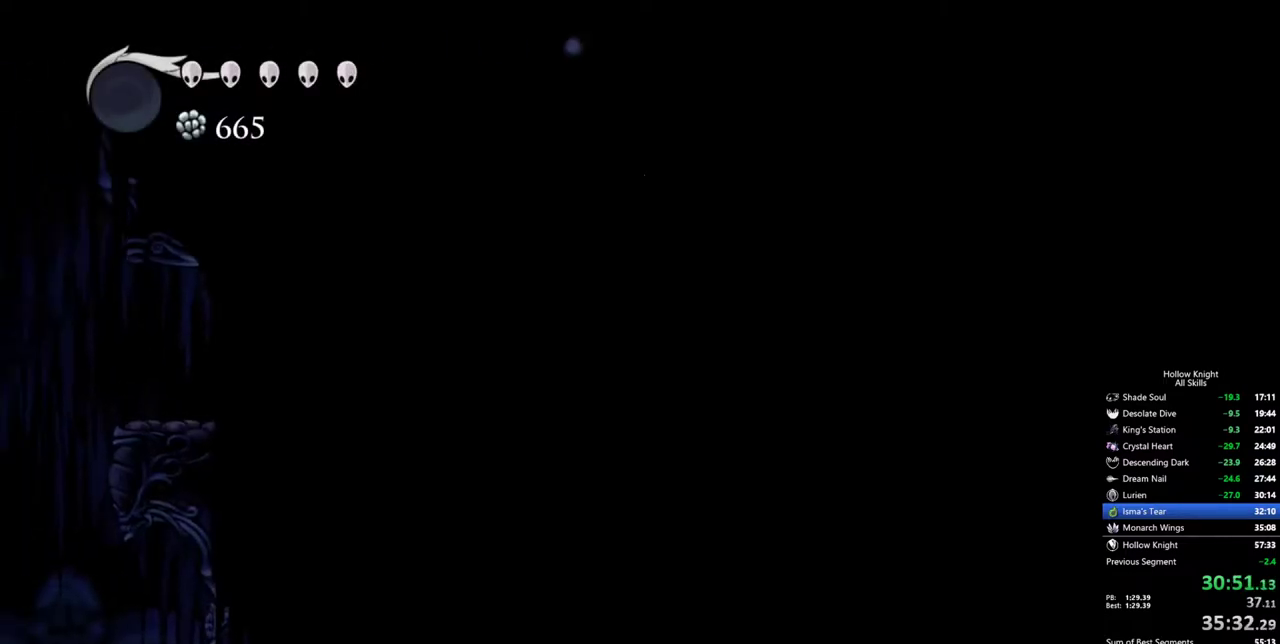
{"keys": ["left"], "events": []}
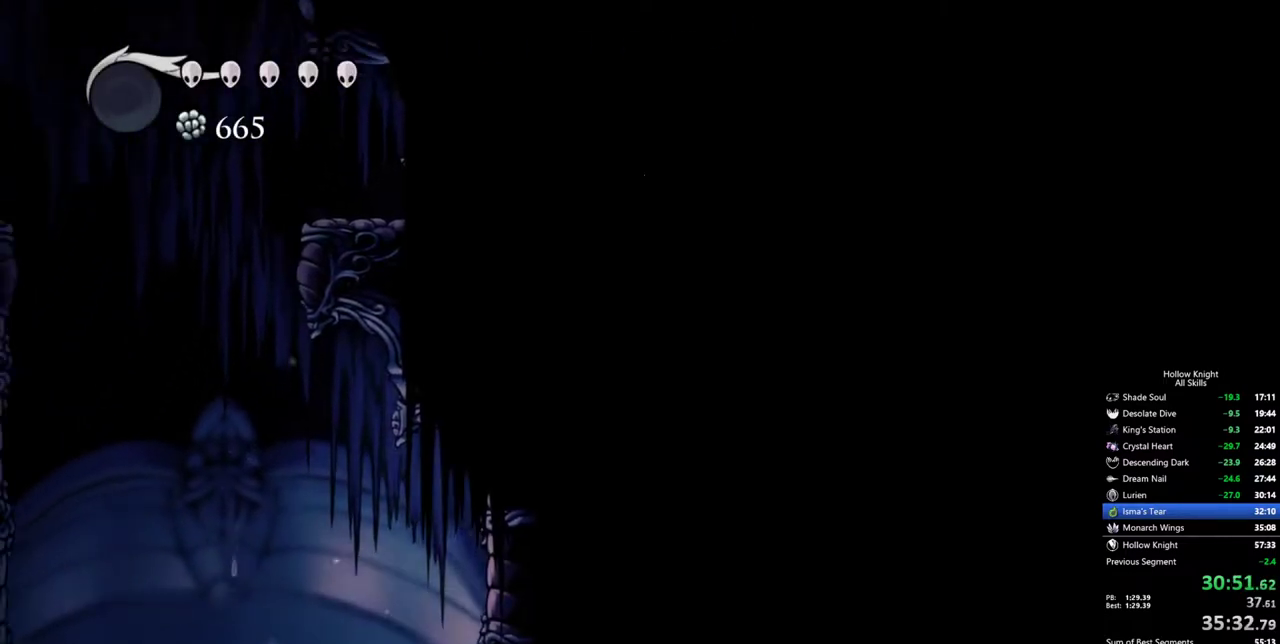
{"keys": ["jump", "left"], "events": [[100, "jump", "down"], [417, "jump", "up"], [467, "jump", "down"]]}
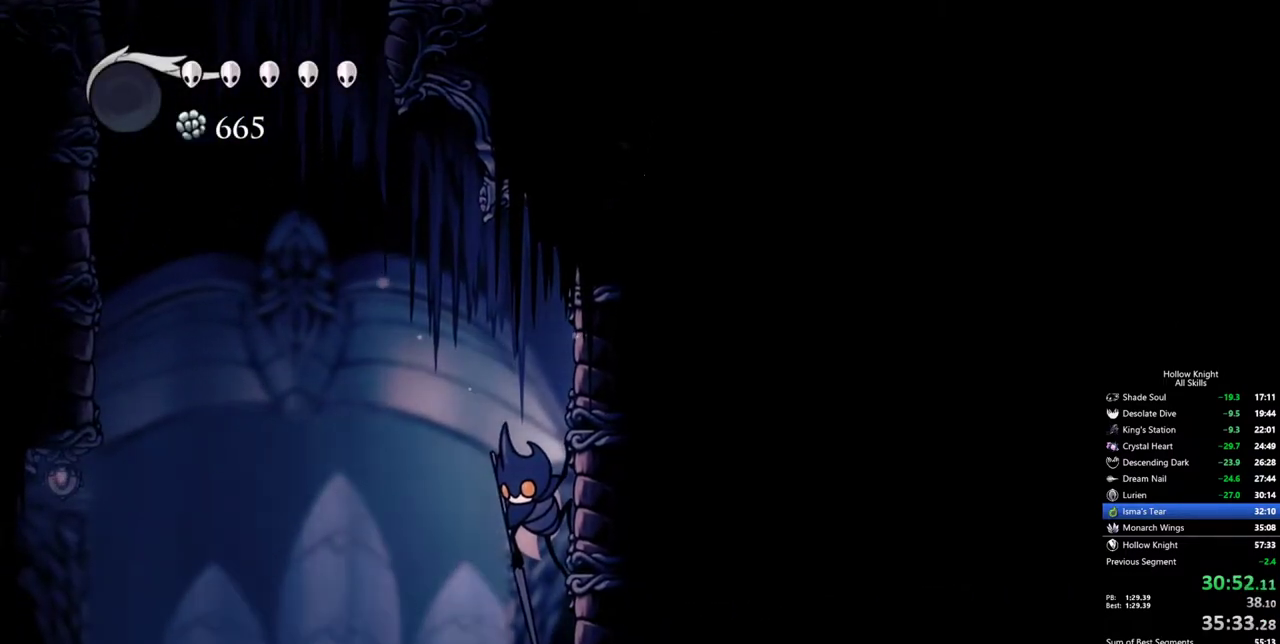
{"keys": ["jump", "left"], "events": [[300, "jump", "up"], [350, "jump", "down"]]}
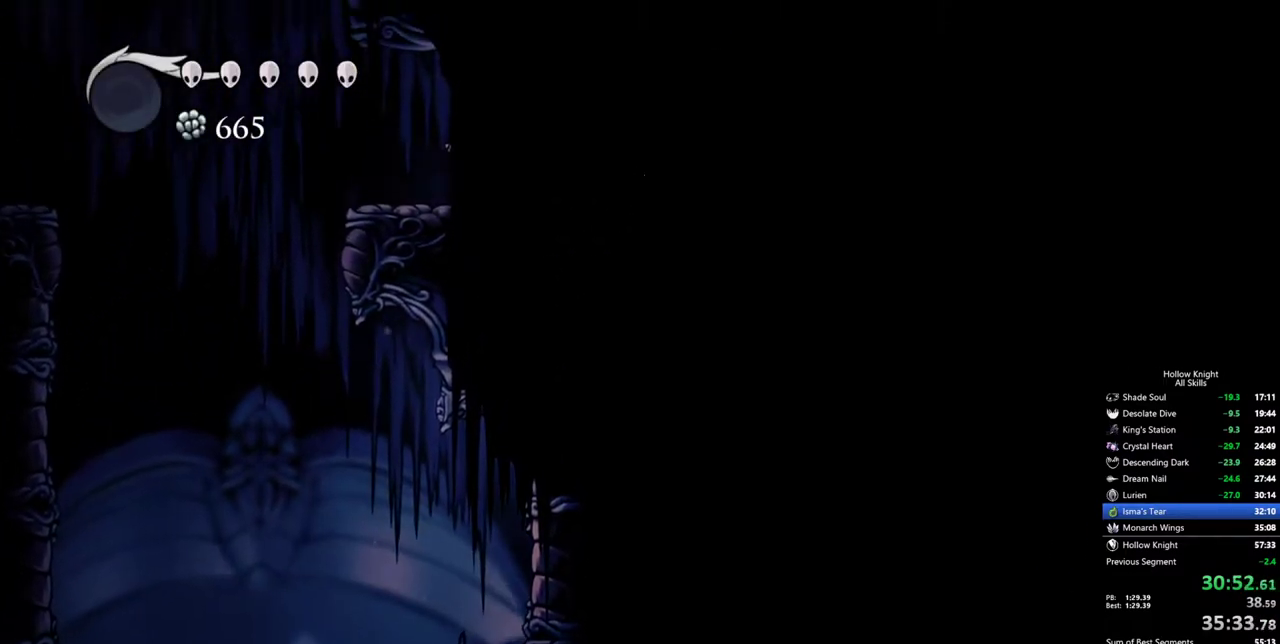
{"keys": ["left"], "events": [[167, "dash", "down"], [317, "jump", "up"], [367, "dash", "up"]]}
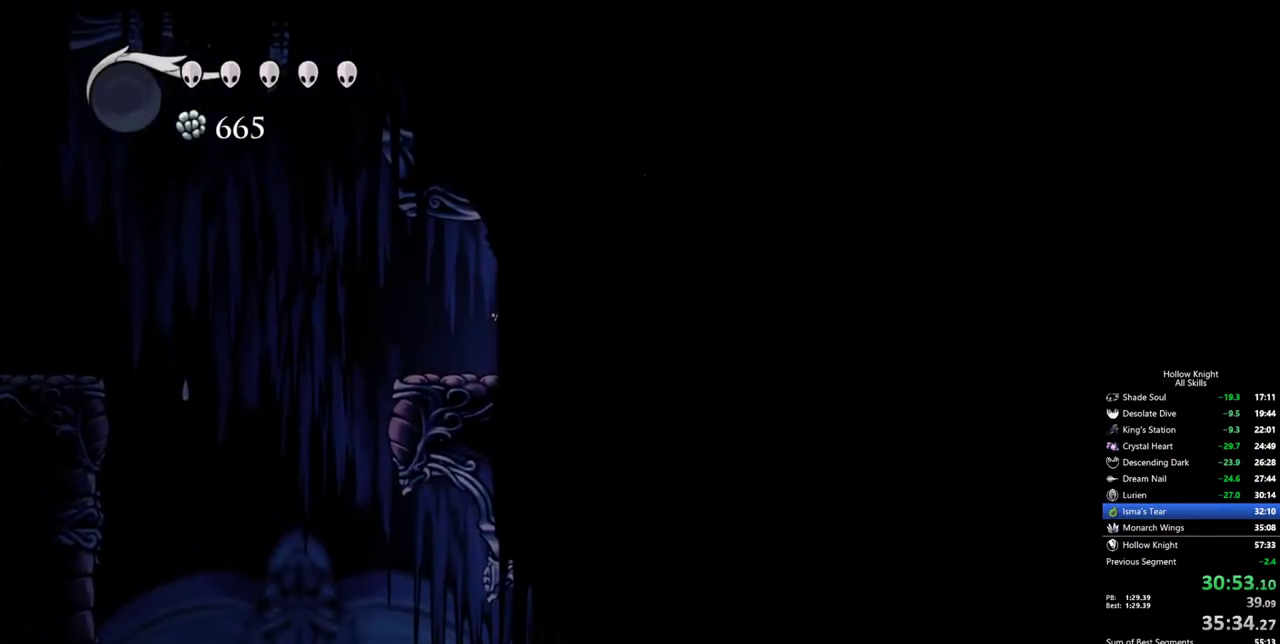
{"keys": ["left"], "events": [[134, "jump", "down"], [284, "dash", "down"], [467, "dash", "up"], [467, "jump", "up"]]}